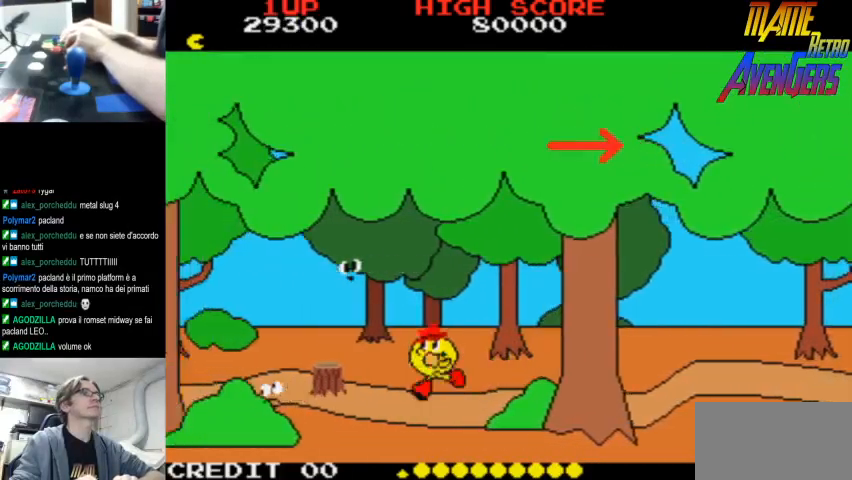
Gameplay with a controller (arcade stick); each line is a JSON object with the inputs held at the frame after it (dt_ms = milliseconds from this image to that frame). "events" lists button and stick changes between this image and that frame as [ms after this image, input, new state], when the widget could be followed in between. Not read: DPAD_RIGHT L3 R3.
{"dt_ms": 500, "buttons": [], "left_stick": "center", "events": [[67, "R2", "down"], [100, "CIRCLE", "down"], [133, "R2", "up"], [200, "CIRCLE", "up"], [200, "R2", "down"], [267, "R2", "up"], [333, "R2", "down"], [367, "R2", "up"], [433, "R2", "down"], [500, "R2", "up"]]}
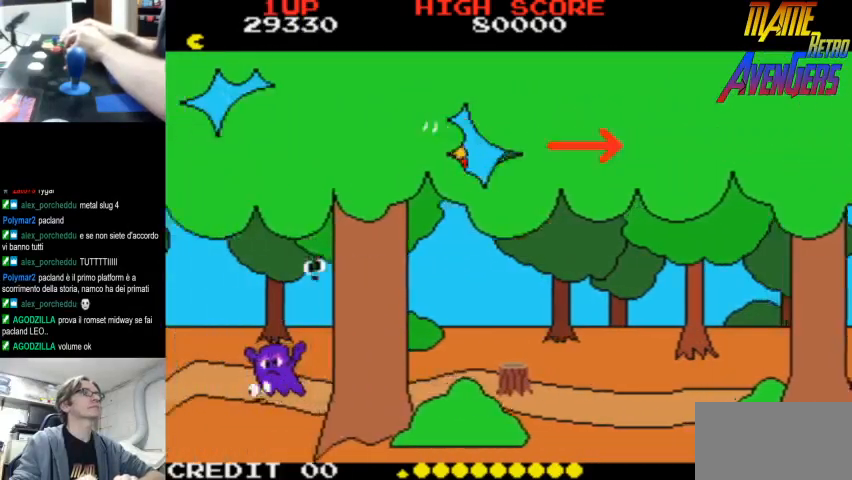
{"dt_ms": 500, "buttons": [], "left_stick": "center", "events": [[67, "R2", "down"], [133, "R2", "up"], [200, "R2", "down"], [267, "R2", "up"], [300, "R2", "down"], [400, "R2", "up"]]}
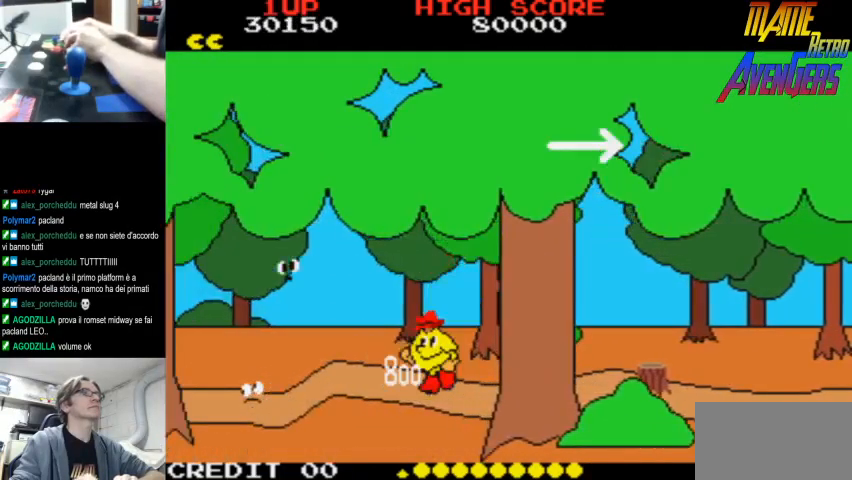
{"dt_ms": 500, "buttons": ["L2"], "left_stick": "center", "events": [[333, "L2", "down"], [400, "L2", "up"], [467, "L2", "down"]]}
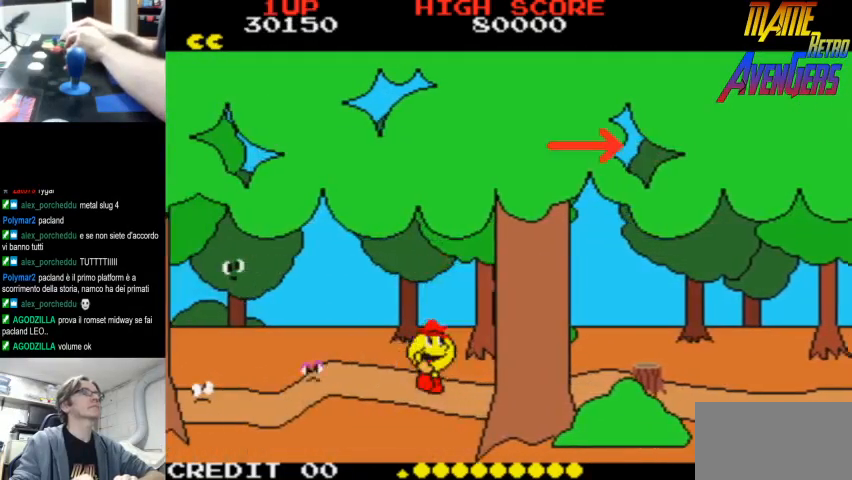
{"dt_ms": 500, "buttons": [], "left_stick": "center"}
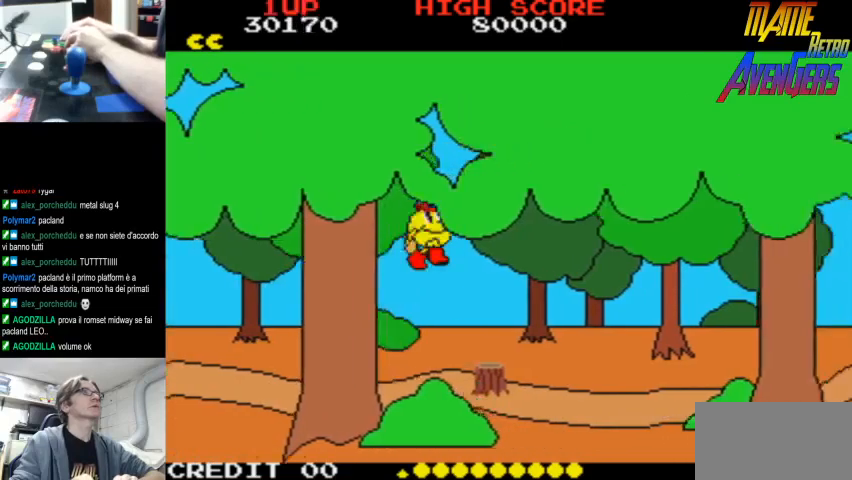
{"dt_ms": 500, "buttons": ["L2"], "left_stick": "center", "events": [[67, "L2", "down"], [133, "L2", "up"], [200, "L2", "down"], [267, "L2", "up"], [333, "L2", "down"], [400, "L2", "up"], [467, "L2", "down"]]}
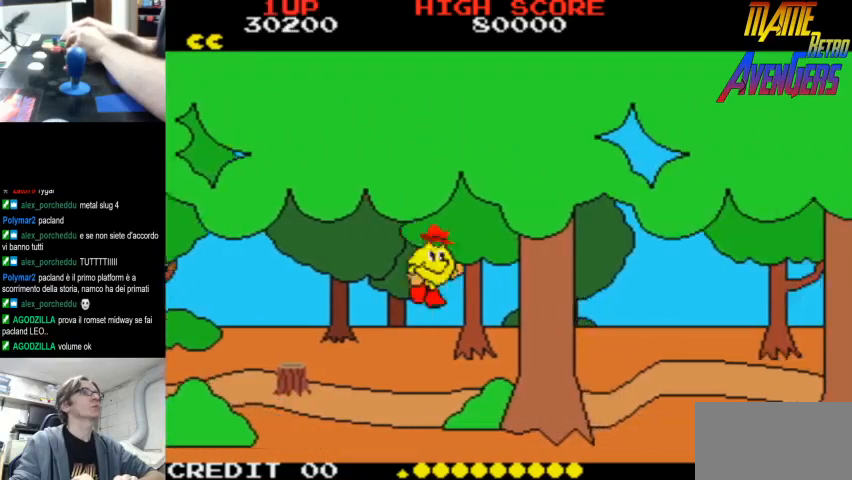
{"dt_ms": 1000, "buttons": ["L2"], "left_stick": "center"}
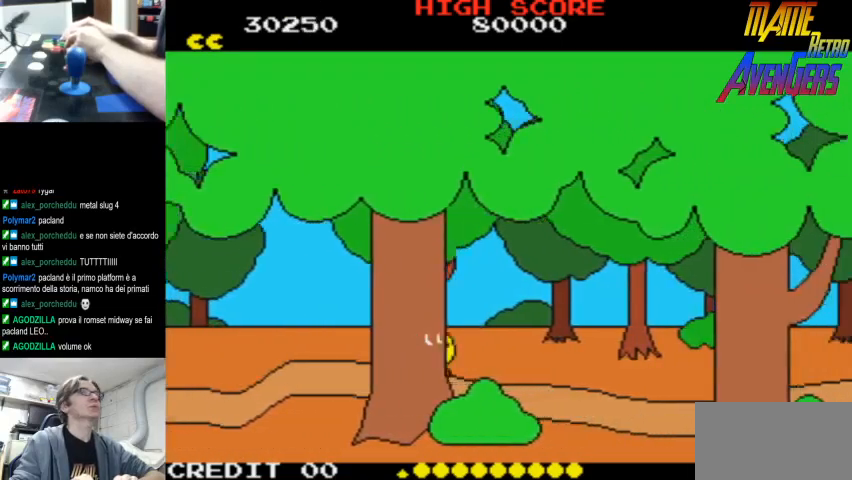
{"dt_ms": 500, "buttons": ["L2"], "left_stick": "center", "events": [[167, "L2", "up"], [233, "L2", "down"], [300, "L2", "up"], [367, "L2", "down"]]}
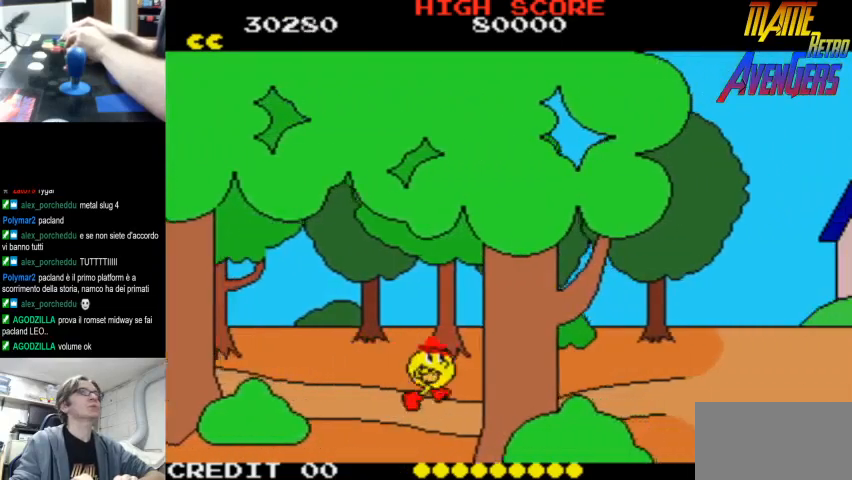
{"dt_ms": 500, "buttons": ["L2"], "left_stick": "center", "events": [[33, "L2", "up"], [100, "L2", "down"], [167, "L2", "up"], [233, "L2", "down"], [300, "L2", "up"], [333, "L2", "down"], [433, "L2", "up"], [467, "L2", "down"]]}
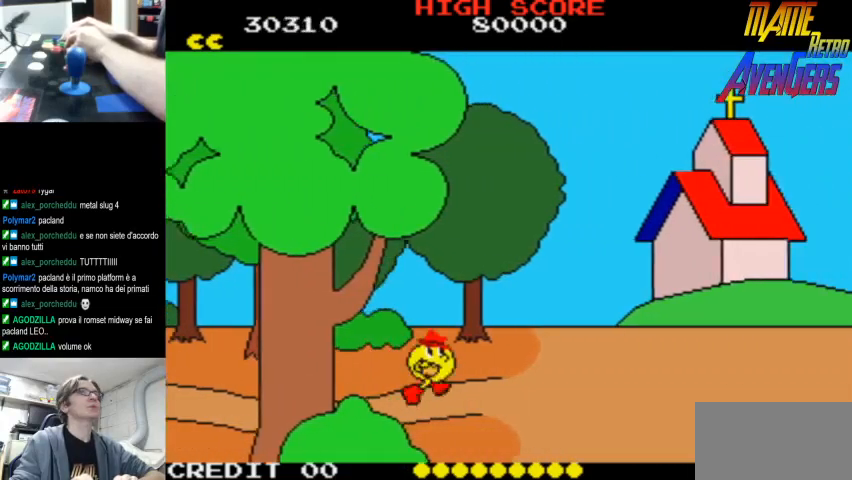
{"dt_ms": 500, "buttons": ["L2"], "left_stick": "center", "events": [[33, "L2", "up"], [100, "L2", "down"], [167, "L2", "up"], [233, "L2", "down"], [400, "L2", "up"], [467, "L2", "down"]]}
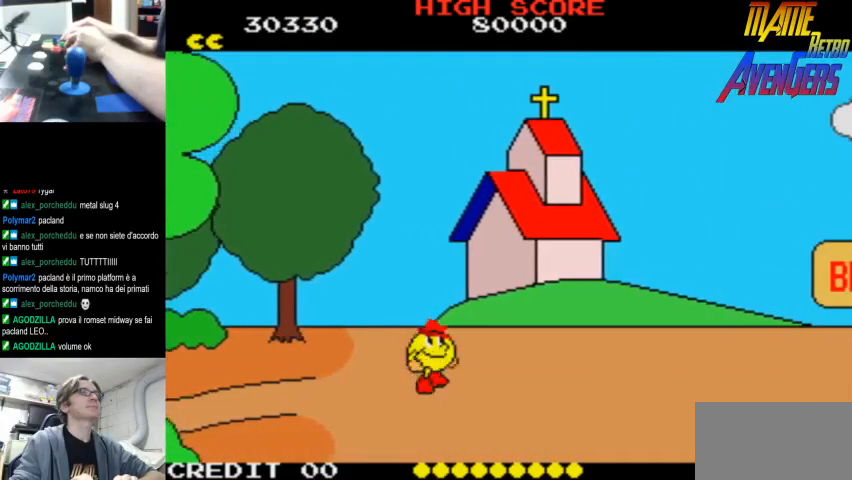
{"dt_ms": 500, "buttons": [], "left_stick": "center", "events": [[33, "L2", "up"], [67, "L2", "down"], [133, "L2", "up"], [167, "L2", "down"], [233, "L2", "up"]]}
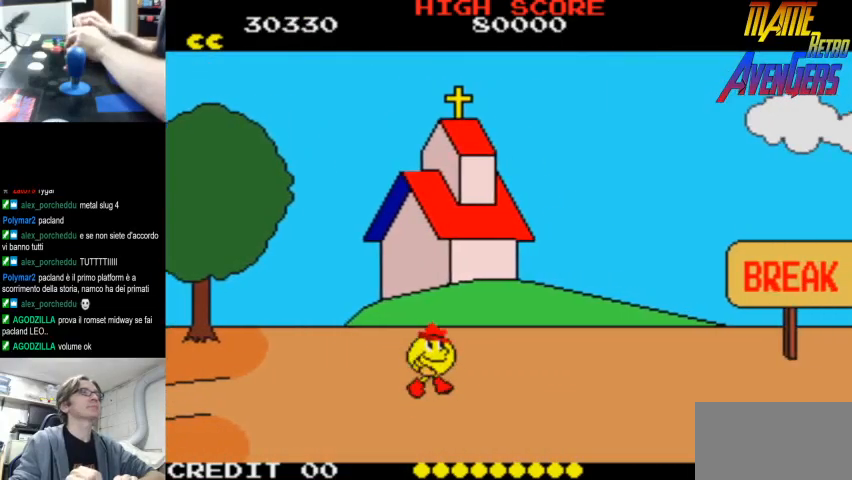
{"dt_ms": 500, "buttons": [], "left_stick": "center", "events": [[433, "CIRCLE", "down"], [500, "CIRCLE", "up"]]}
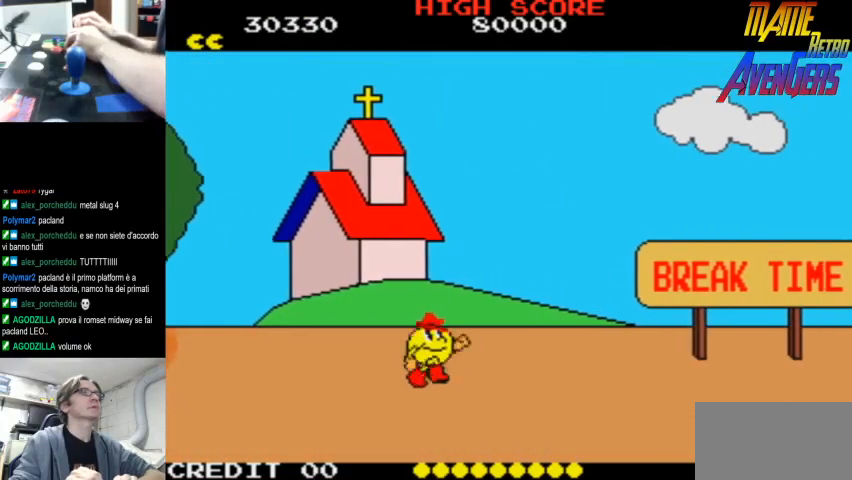
{"dt_ms": 500, "buttons": [], "left_stick": "center", "events": []}
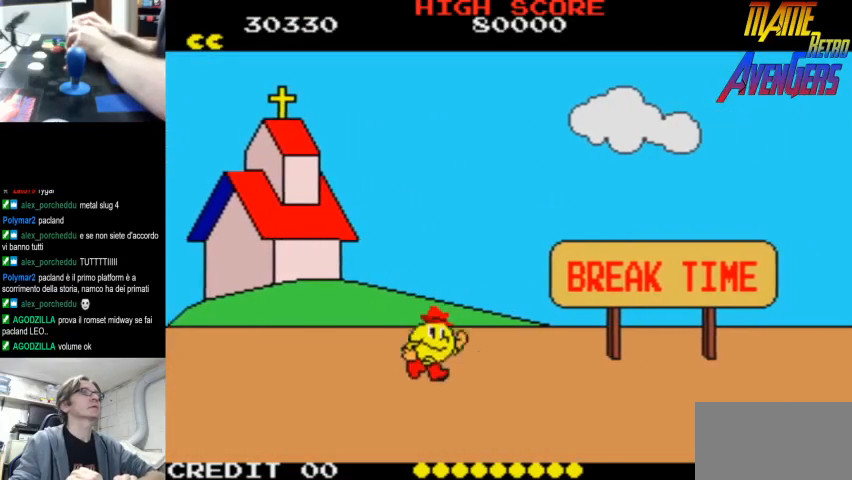
{"dt_ms": 500, "buttons": [], "left_stick": "center", "events": [[33, "CIRCLE", "down"], [100, "CIRCLE", "up"]]}
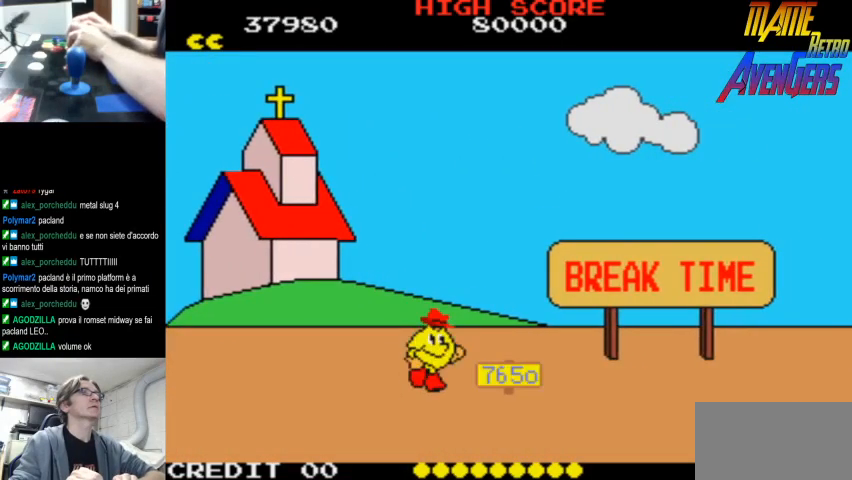
{"dt_ms": 500, "buttons": [], "left_stick": "center", "events": [[367, "L2", "down"], [367, "R2", "down"], [433, "L2", "up"], [433, "R2", "up"]]}
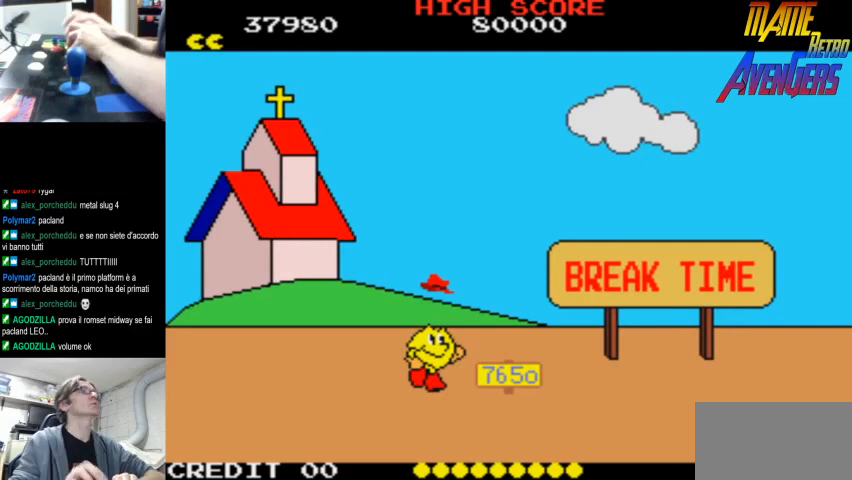
{"dt_ms": 500, "buttons": [], "left_stick": "center", "events": []}
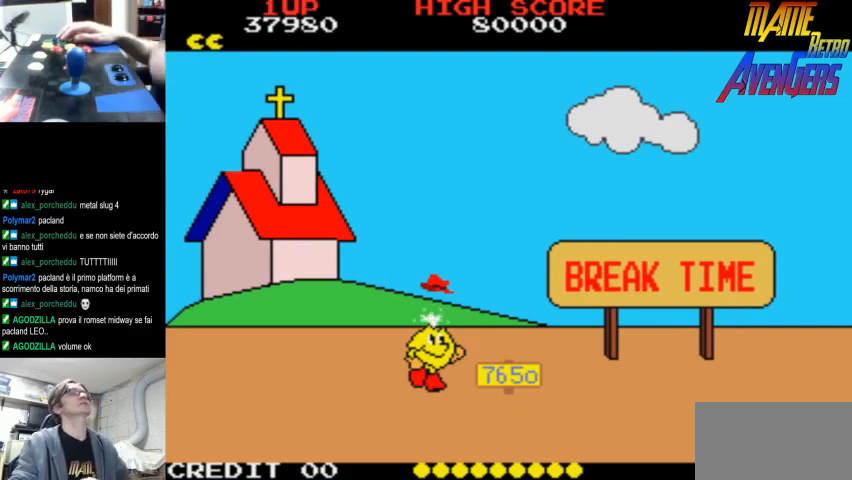
{"dt_ms": 500, "buttons": [], "left_stick": "center", "events": [[300, "L2", "down"], [300, "R2", "down"], [333, "L2", "up"], [333, "R2", "up"]]}
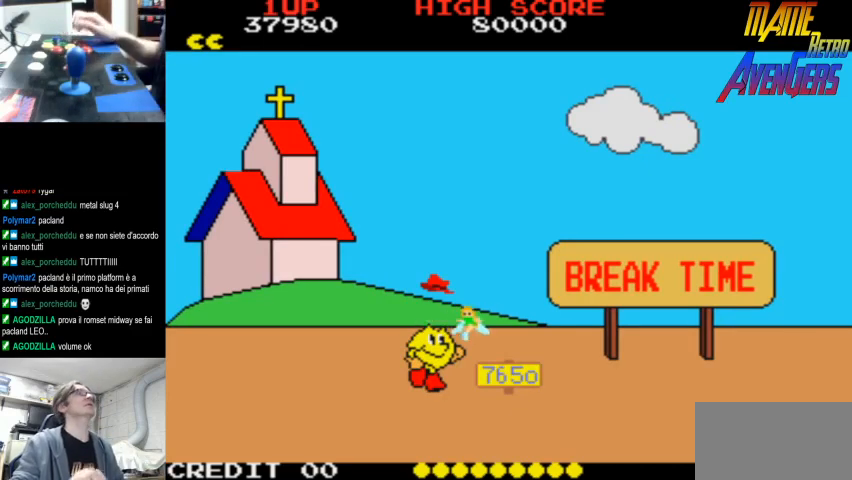
{"dt_ms": 500, "buttons": [], "left_stick": "center", "events": []}
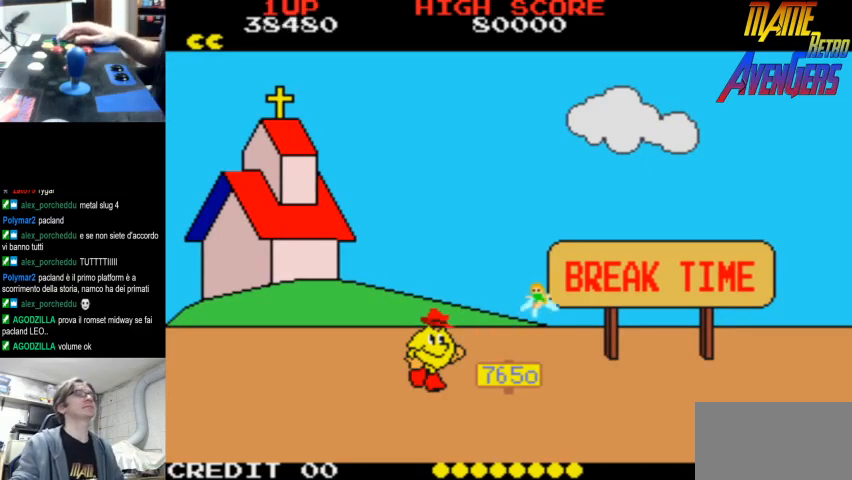
{"dt_ms": 500, "buttons": [], "left_stick": "center", "events": []}
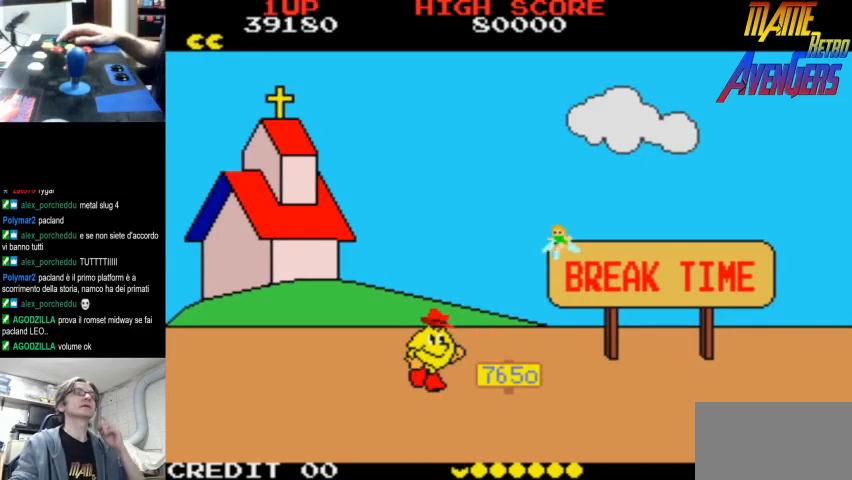
{"dt_ms": 500, "buttons": [], "left_stick": "center", "events": []}
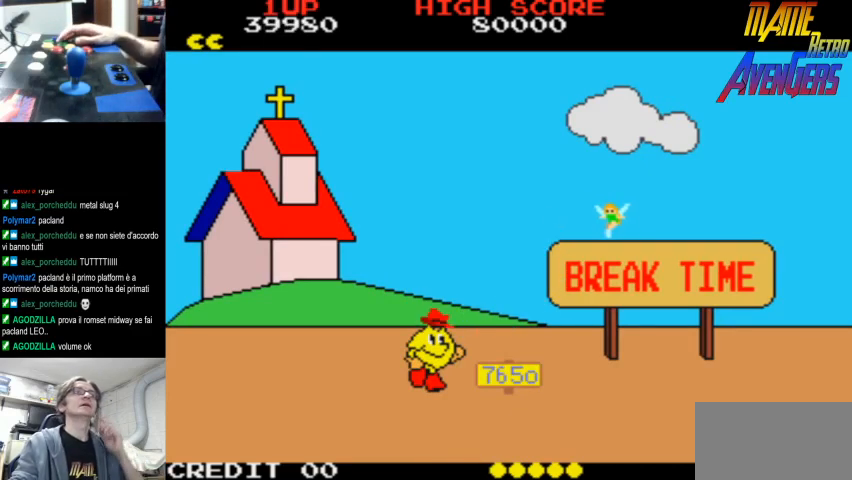
{"dt_ms": 500, "buttons": [], "left_stick": "center", "events": []}
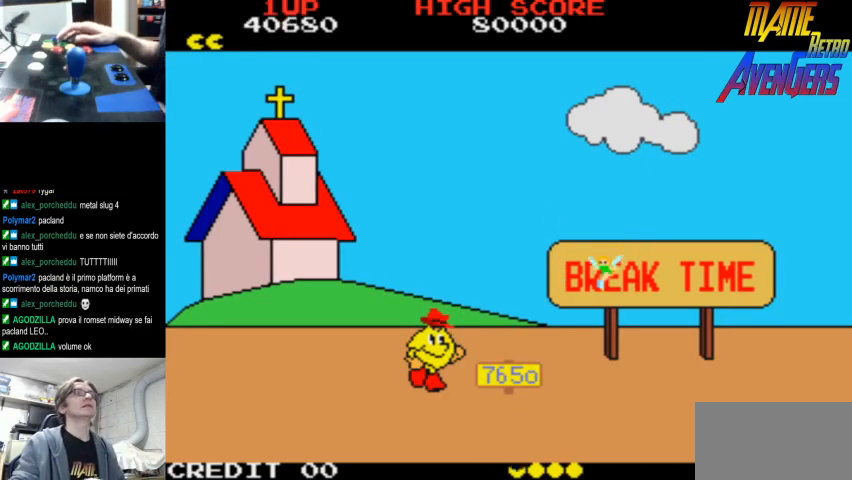
{"dt_ms": 500, "buttons": [], "left_stick": "center", "events": []}
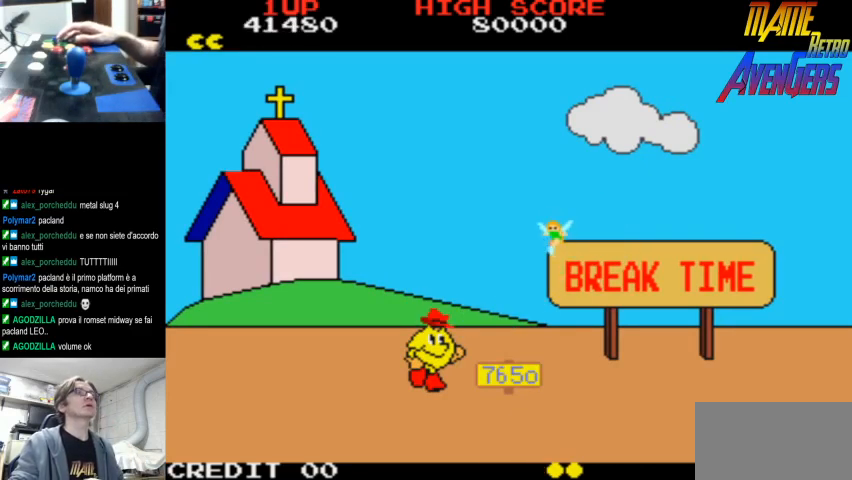
{"dt_ms": 500, "buttons": [], "left_stick": "center", "events": []}
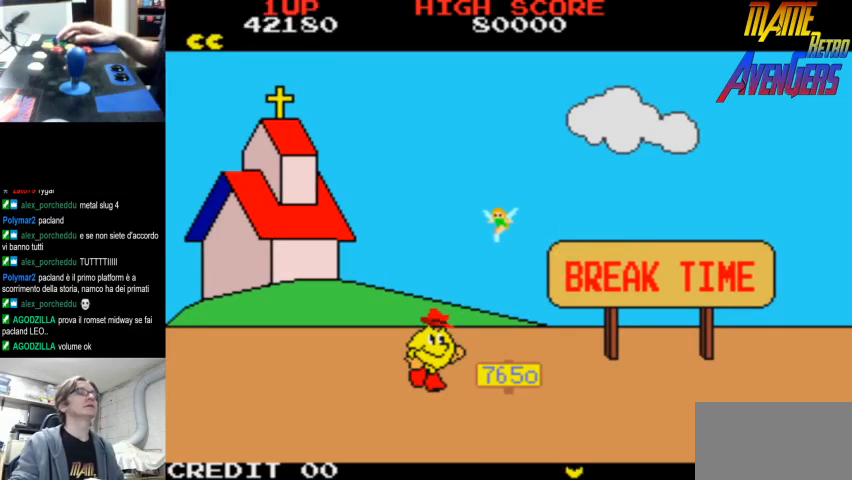
{"dt_ms": 500, "buttons": [], "left_stick": "center", "events": []}